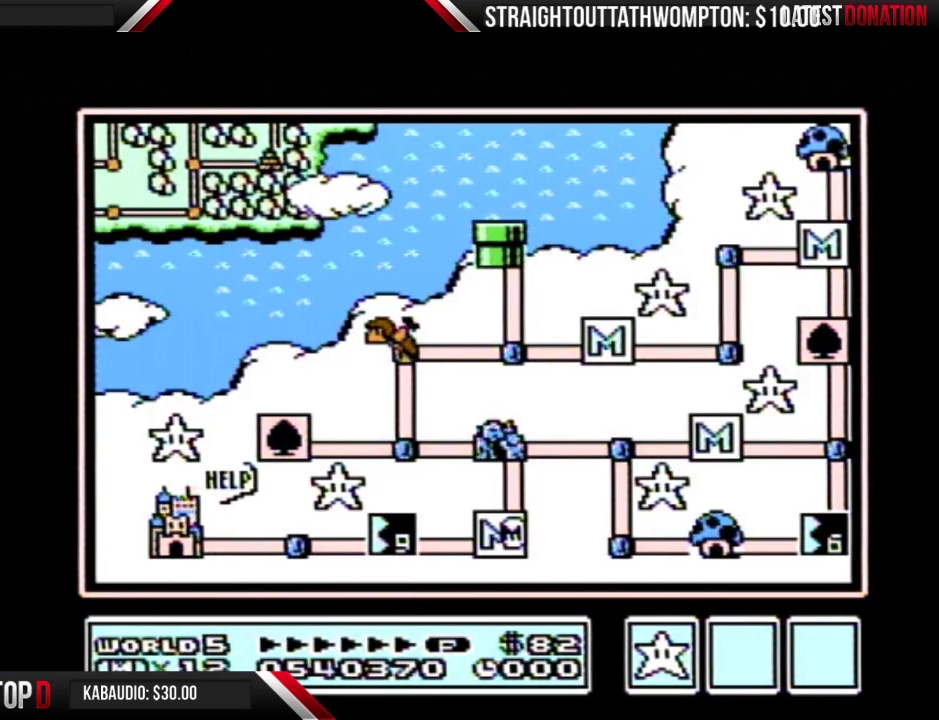
Gameplay with a controller (Nintendo layout); each line is a JSON object with the inputs held at the frame after it. "events" lists button and stick changes between this image and that frame as [ms after this image, input, new state], when the widget could be followed in between. Not read: L3 R3.
{"buttons": ["DPAD_LEFT"], "events": [[167, "DPAD_LEFT", "down"]]}
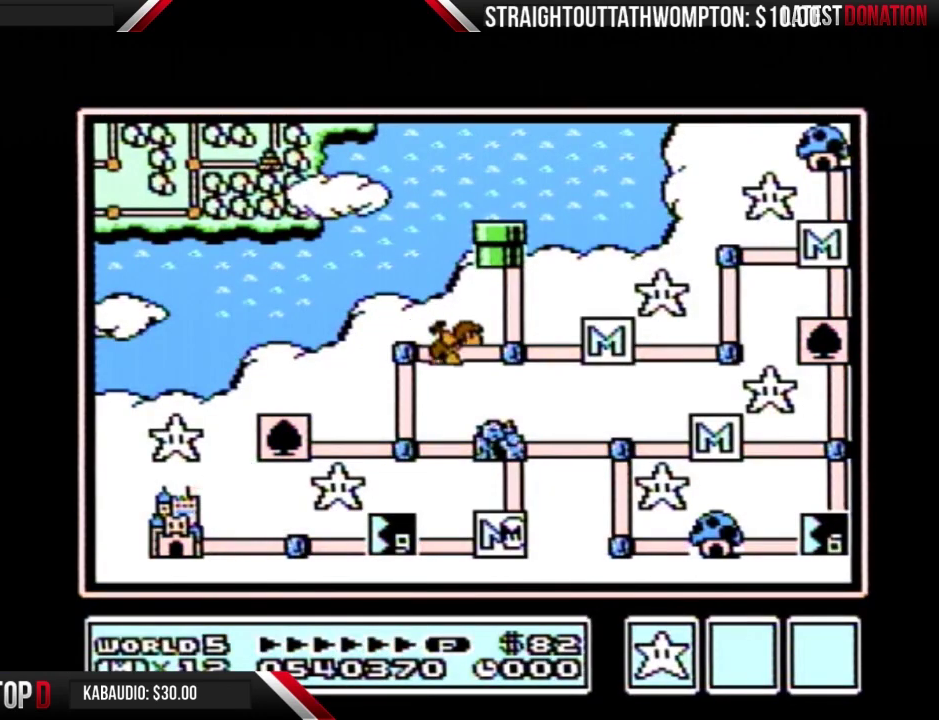
{"buttons": ["DPAD_LEFT"], "events": [[333, "DPAD_LEFT", "up"], [333, "DPAD_RIGHT", "down"], [400, "DPAD_LEFT", "down"], [400, "DPAD_RIGHT", "up"]]}
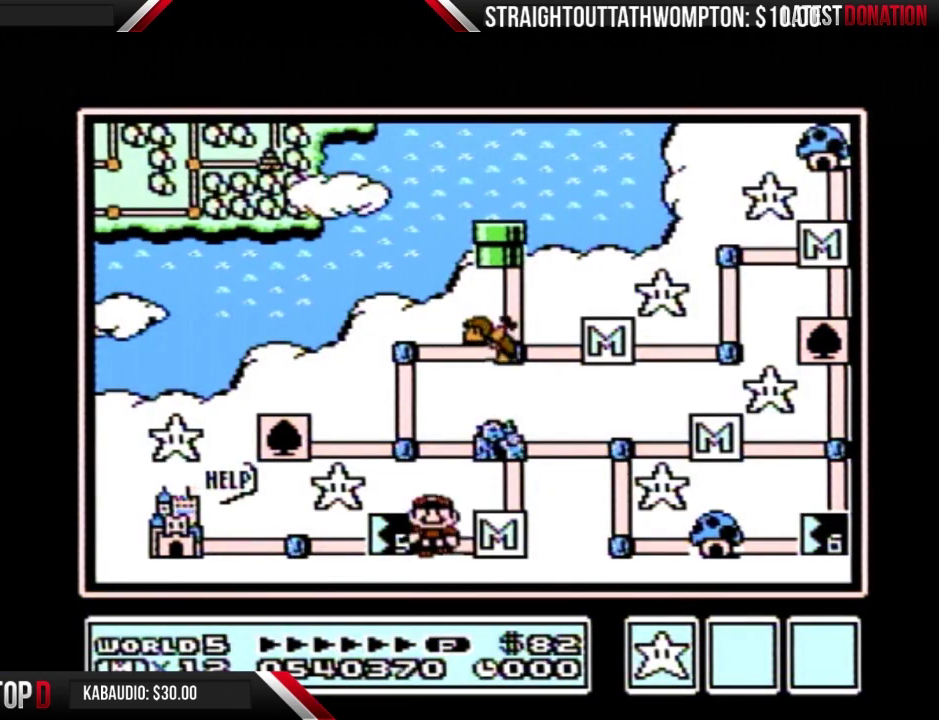
{"buttons": [], "events": [[200, "B", "down"], [200, "DPAD_LEFT", "up"], [267, "B", "up"]]}
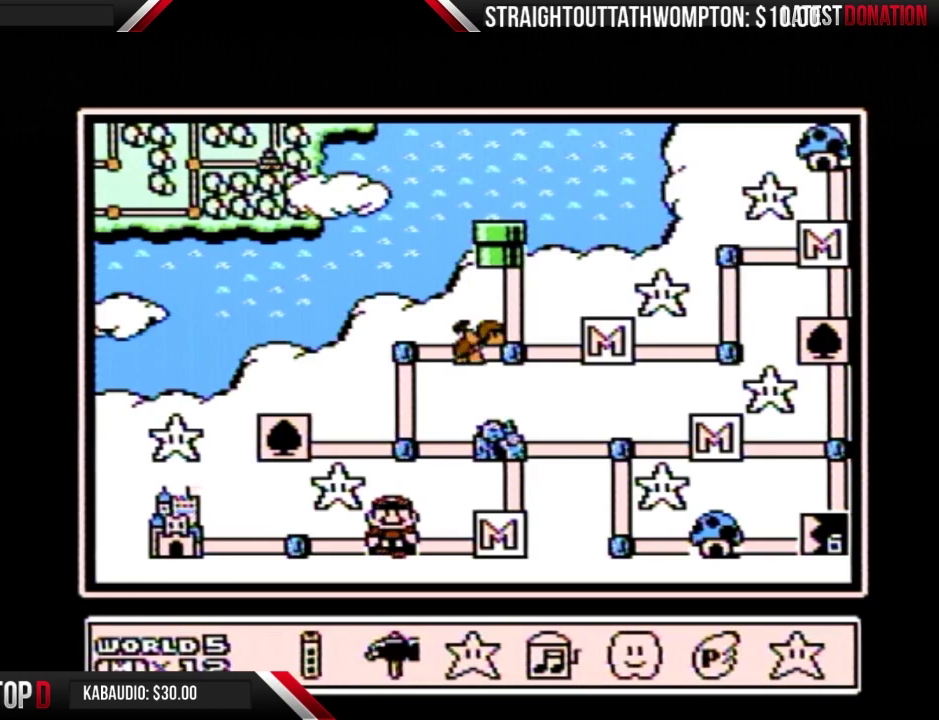
{"buttons": [], "events": [[33, "DPAD_RIGHT", "down"], [133, "DPAD_RIGHT", "up"], [200, "DPAD_RIGHT", "down"], [300, "DPAD_RIGHT", "up"], [367, "DPAD_RIGHT", "down"], [433, "DPAD_RIGHT", "up"]]}
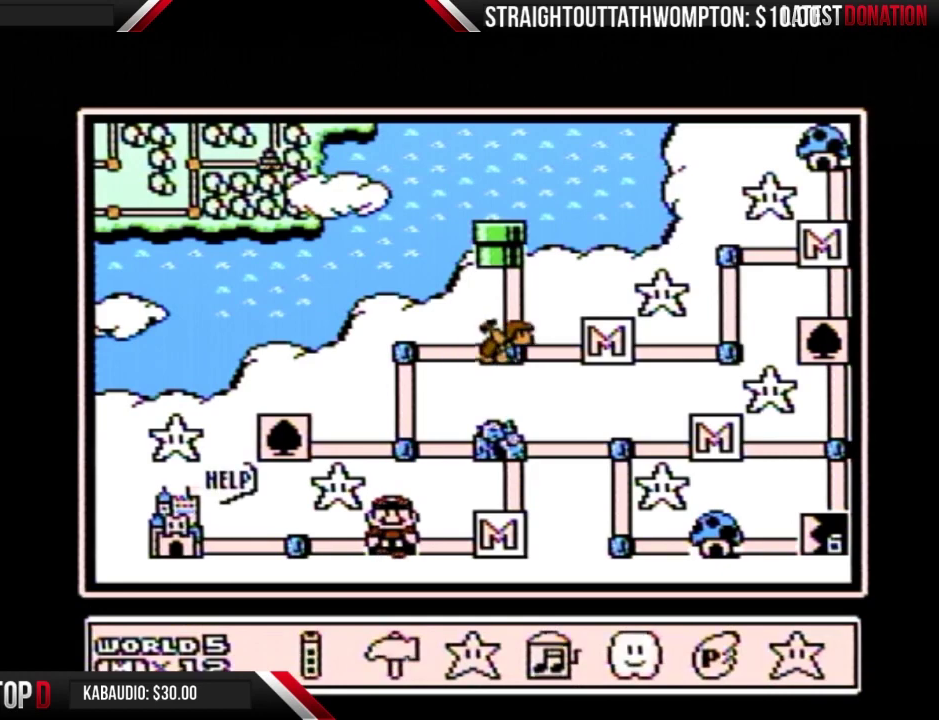
{"buttons": ["DPAD_LEFT"], "events": [[33, "DPAD_RIGHT", "down"], [133, "DPAD_RIGHT", "up"], [167, "A", "down"], [233, "A", "up"], [300, "DPAD_LEFT", "down"], [400, "DPAD_LEFT", "up"], [467, "DPAD_LEFT", "down"]]}
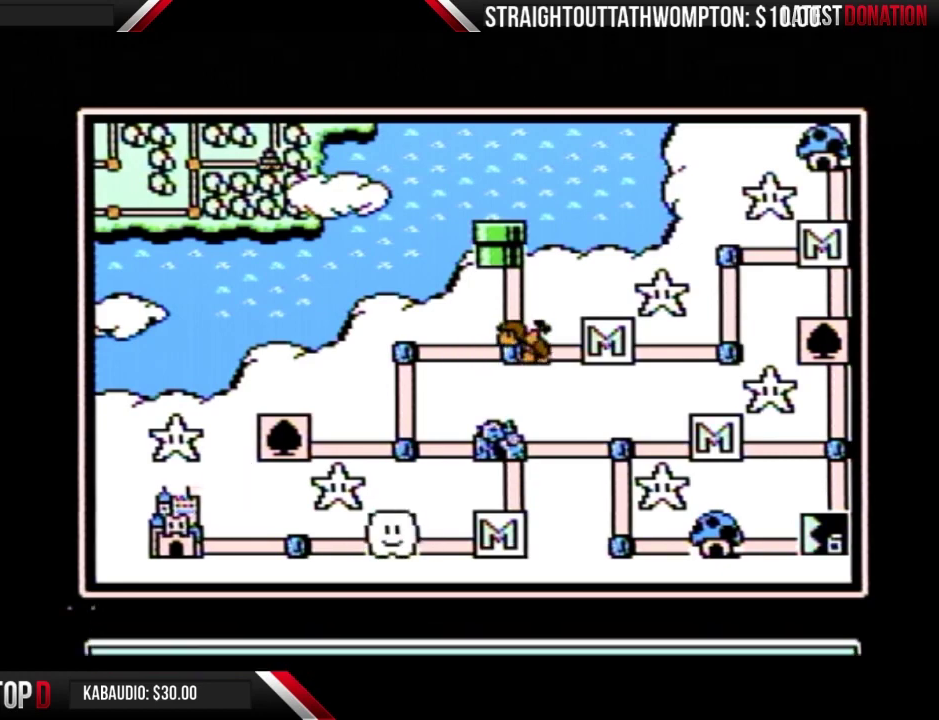
{"buttons": ["DPAD_LEFT"], "events": [[67, "DPAD_LEFT", "up"], [133, "DPAD_LEFT", "down"], [233, "DPAD_LEFT", "up"], [333, "DPAD_LEFT", "down"]]}
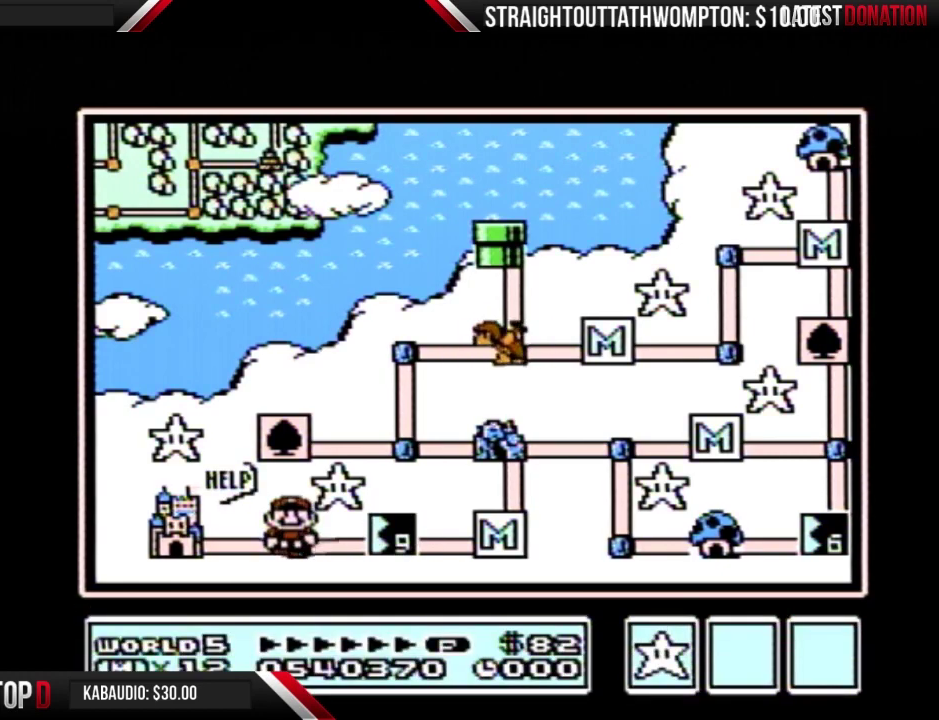
{"buttons": ["DPAD_LEFT"], "events": [[33, "DPAD_LEFT", "up"], [100, "DPAD_LEFT", "down"]]}
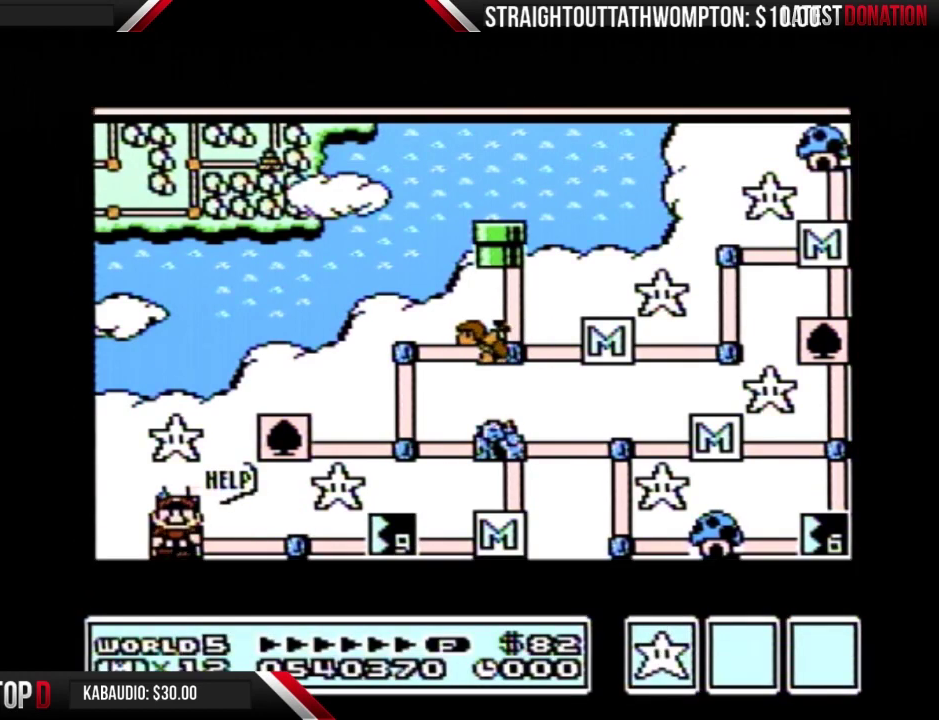
{"buttons": ["DPAD_LEFT"], "events": []}
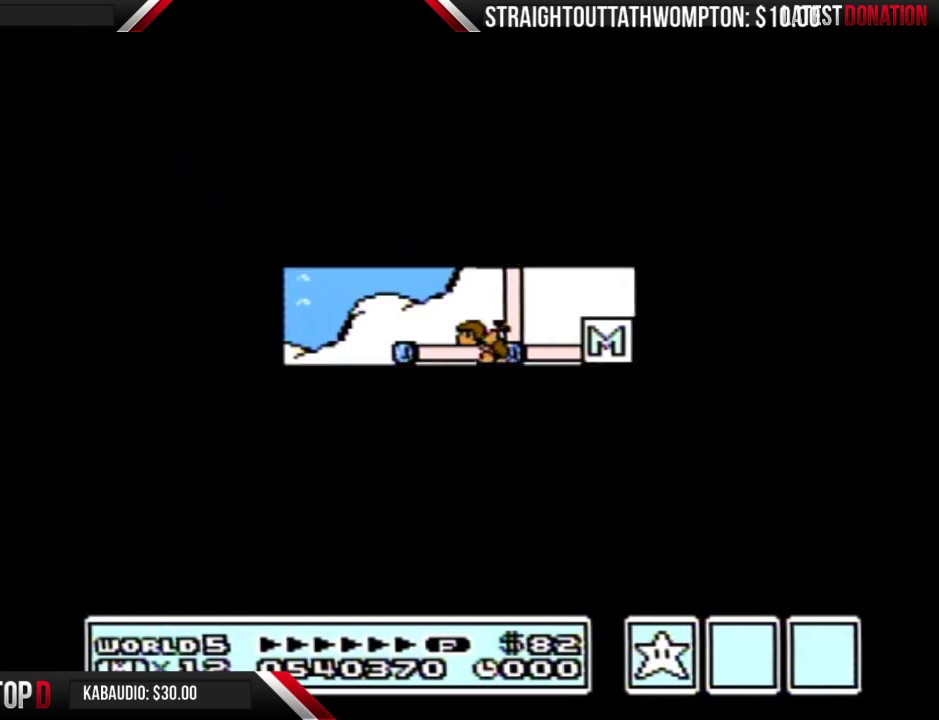
{"buttons": ["B", "DPAD_RIGHT"], "events": [[333, "DPAD_LEFT", "up"], [400, "B", "down"], [400, "DPAD_RIGHT", "down"]]}
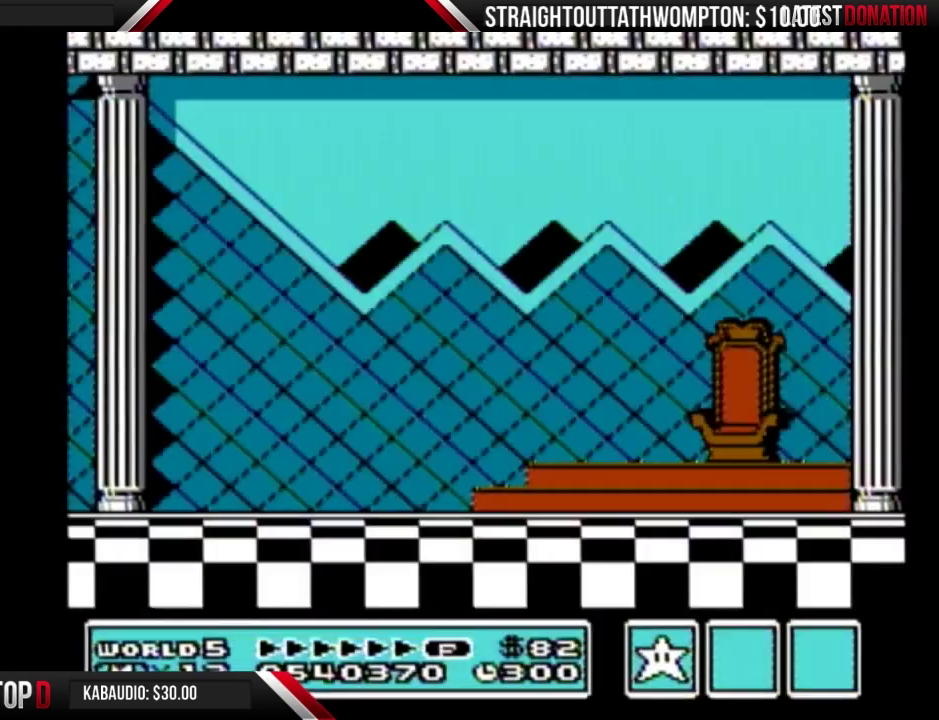
{"buttons": ["A", "DPAD_RIGHT"], "events": [[167, "A", "down"], [500, "B", "up"]]}
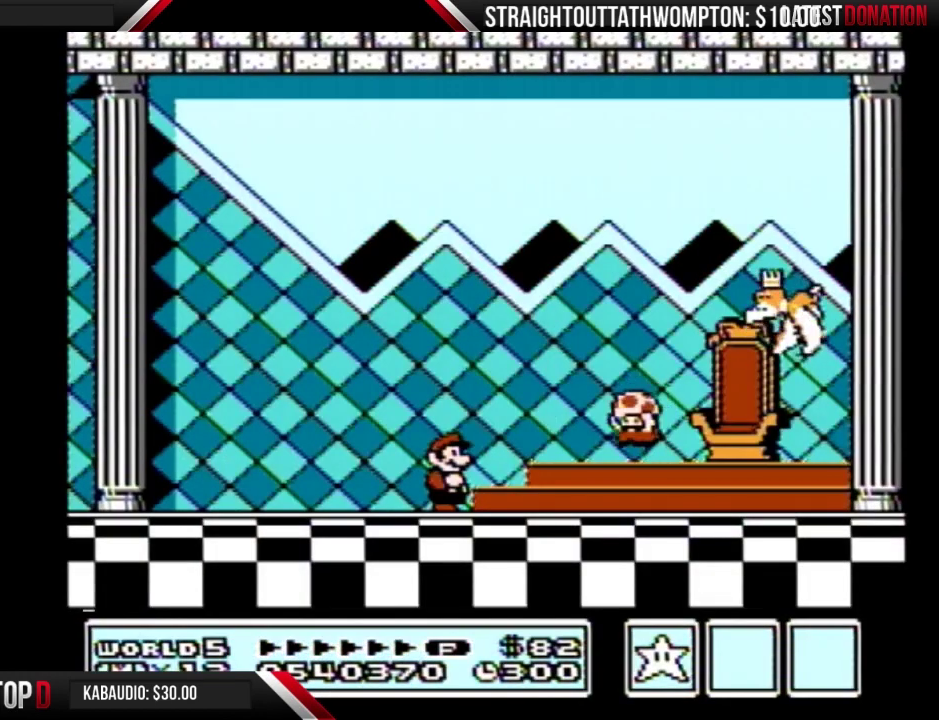
{"buttons": [], "events": [[33, "A", "up"], [67, "DPAD_RIGHT", "up"], [167, "A", "down"], [300, "A", "up"], [367, "A", "down"], [467, "A", "up"]]}
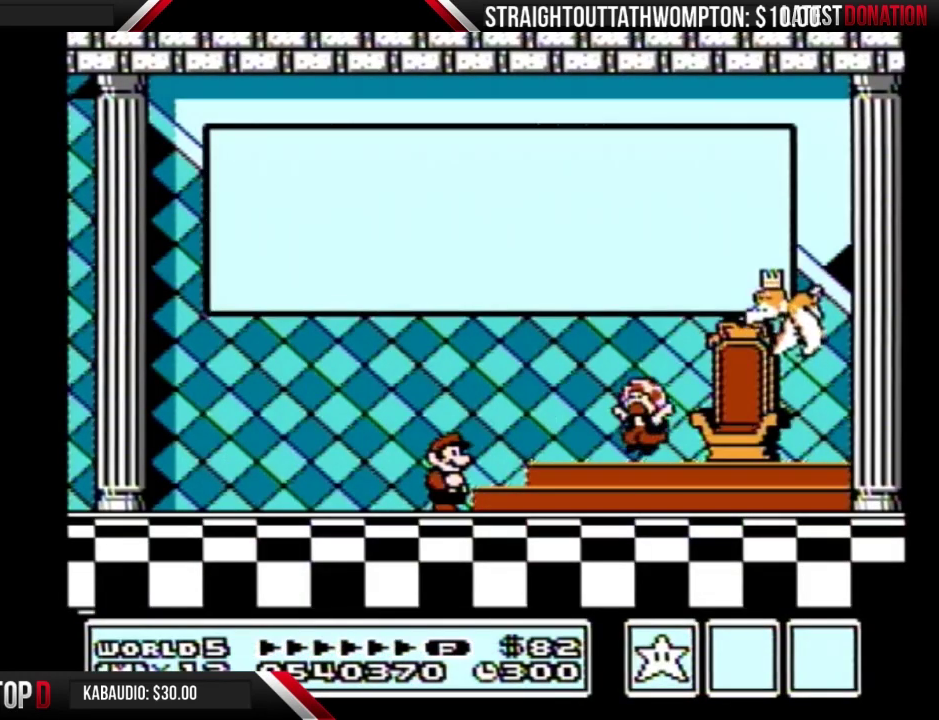
{"buttons": ["A"], "events": [[67, "A", "down"], [233, "A", "up"], [433, "A", "down"]]}
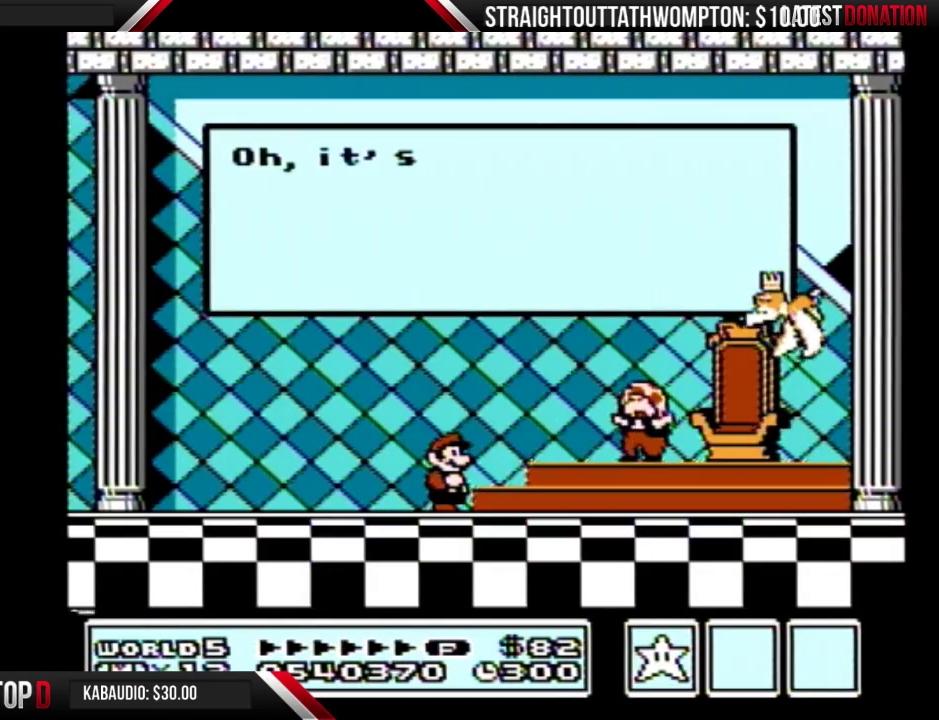
{"buttons": [], "events": [[167, "A", "up"]]}
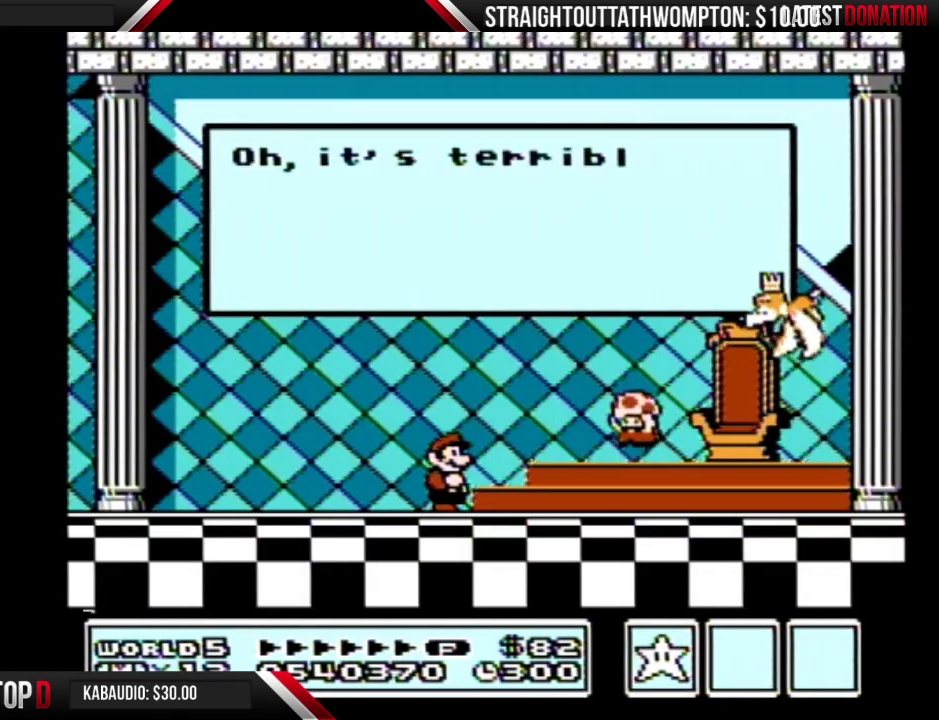
{"buttons": [], "events": [[33, "A", "down"], [100, "A", "up"], [200, "A", "down"], [267, "A", "up"]]}
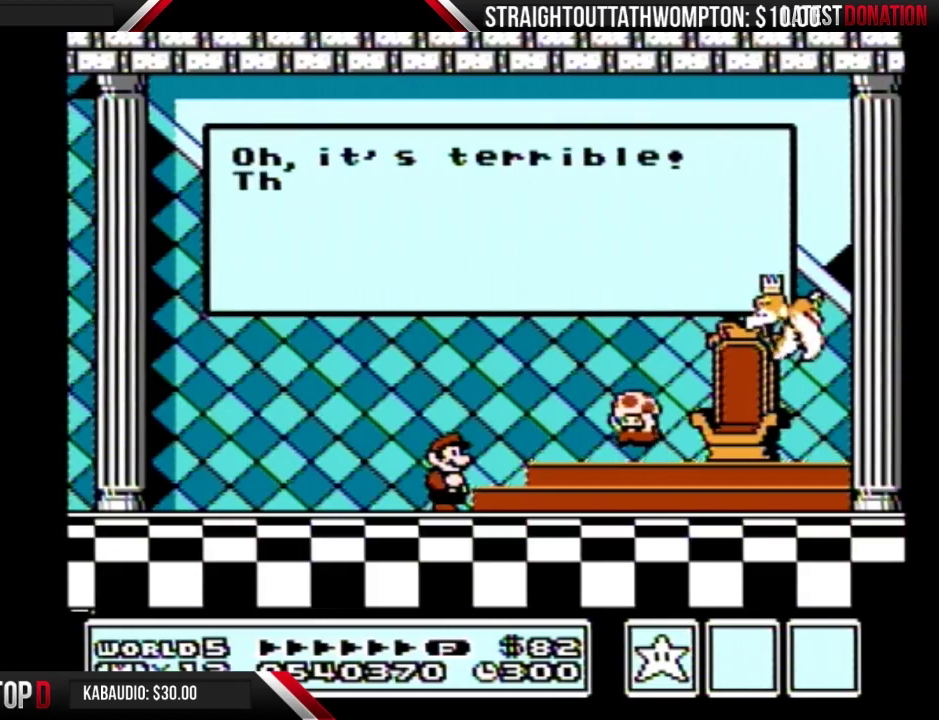
{"buttons": [], "events": [[100, "A", "down"], [167, "A", "up"]]}
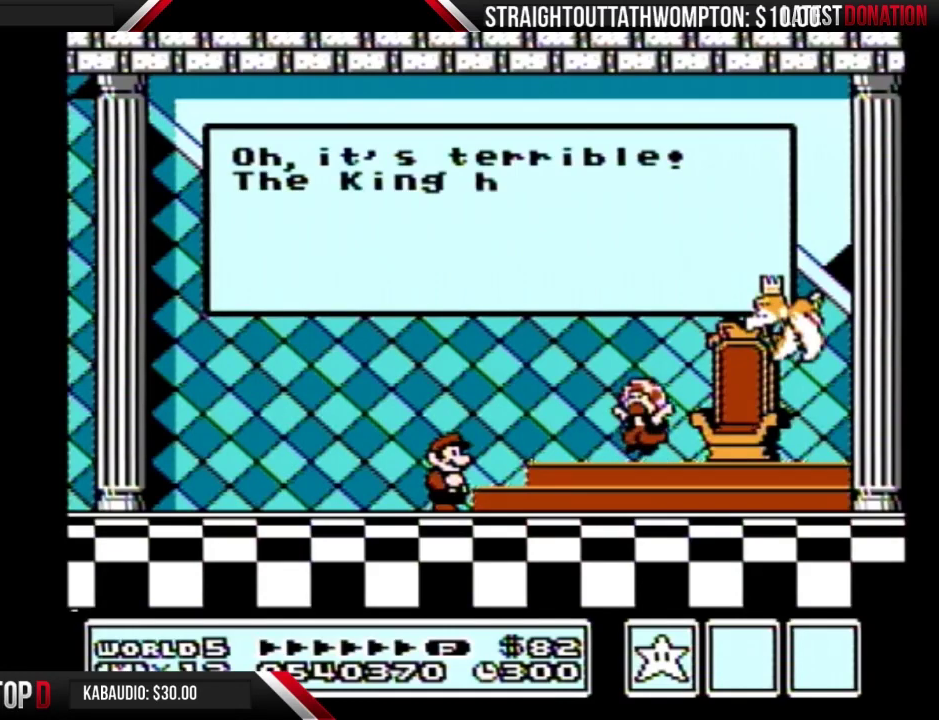
{"buttons": [], "events": [[133, "A", "down"], [200, "A", "up"], [400, "A", "down"], [467, "A", "up"]]}
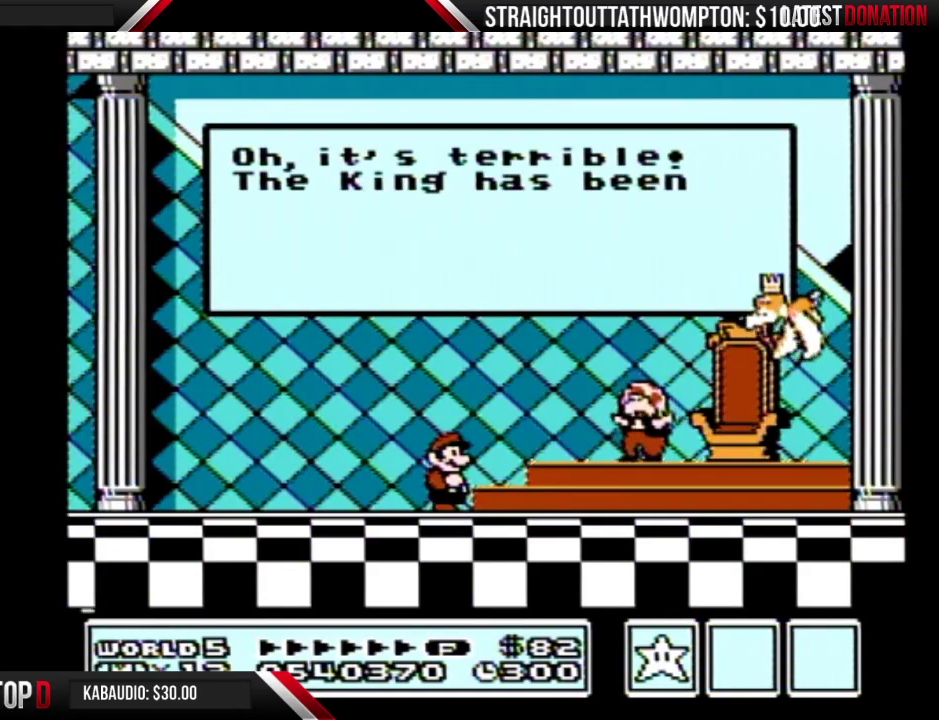
{"buttons": [], "events": [[67, "A", "down"], [133, "A", "up"], [233, "A", "down"], [300, "A", "up"], [367, "A", "down"], [433, "A", "up"]]}
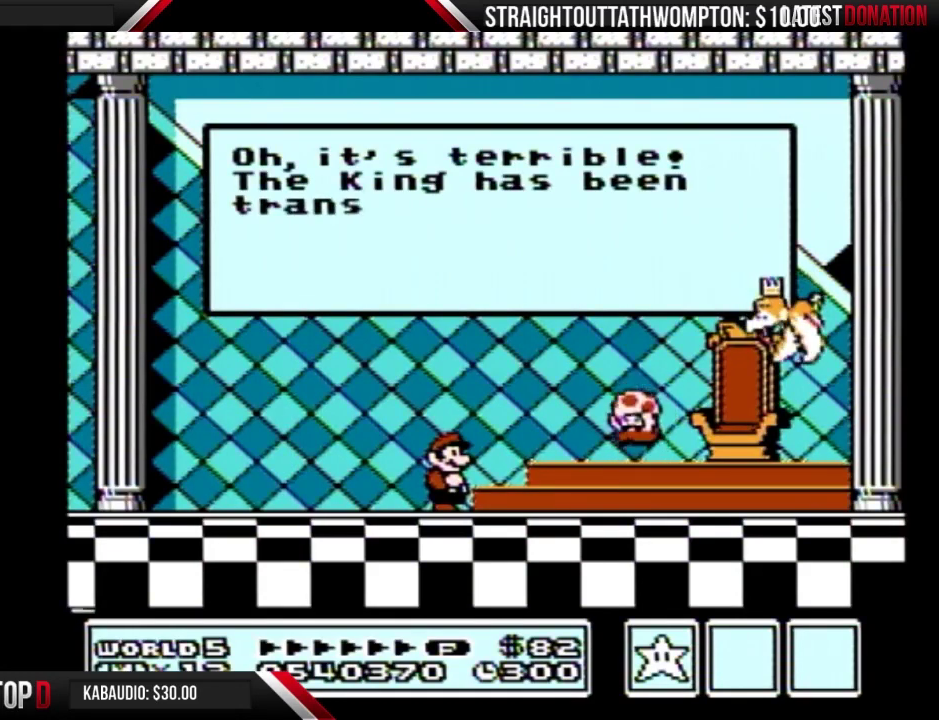
{"buttons": [], "events": [[33, "A", "down"], [100, "A", "up"], [167, "A", "down"], [233, "A", "up"], [300, "A", "down"], [367, "A", "up"], [433, "A", "down"], [500, "A", "up"]]}
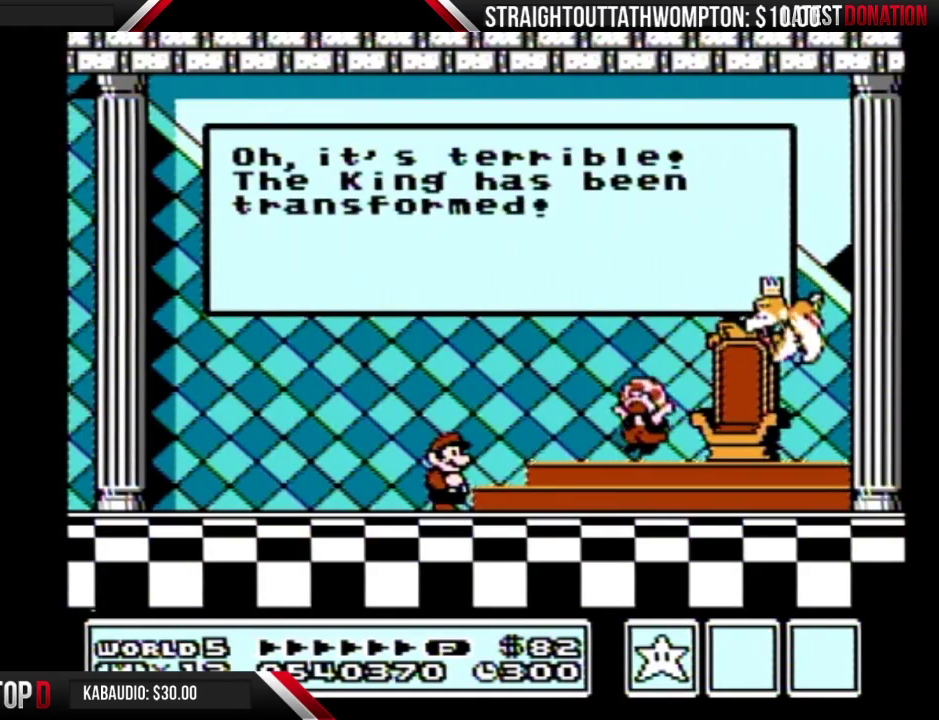
{"buttons": [], "events": [[100, "A", "down"], [167, "A", "up"], [233, "A", "down"], [333, "A", "up"], [400, "A", "down"], [467, "A", "up"]]}
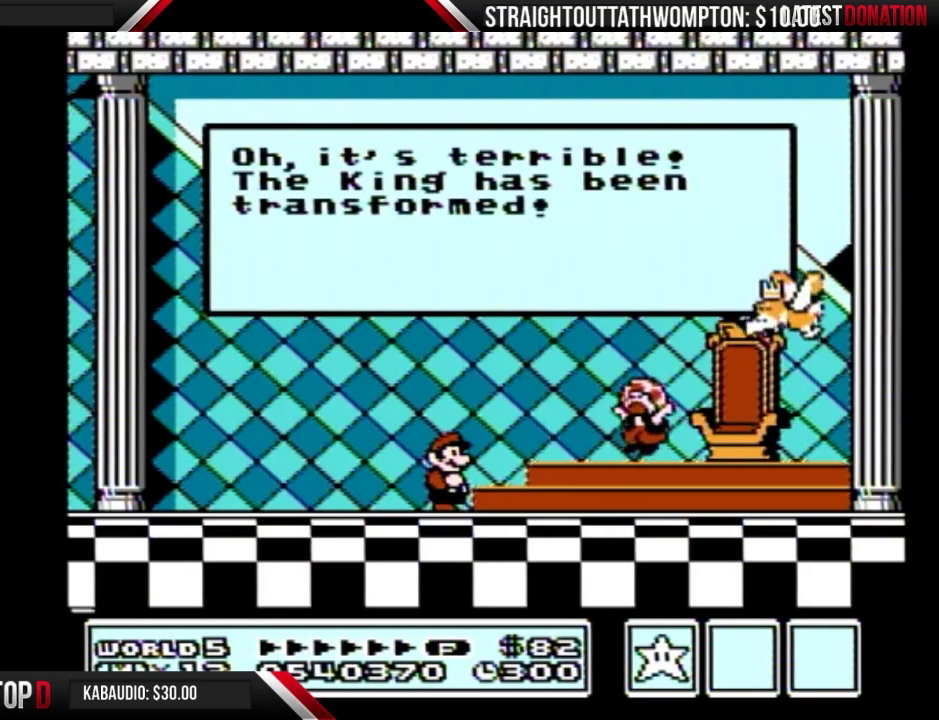
{"buttons": ["A"], "events": [[300, "A", "down"]]}
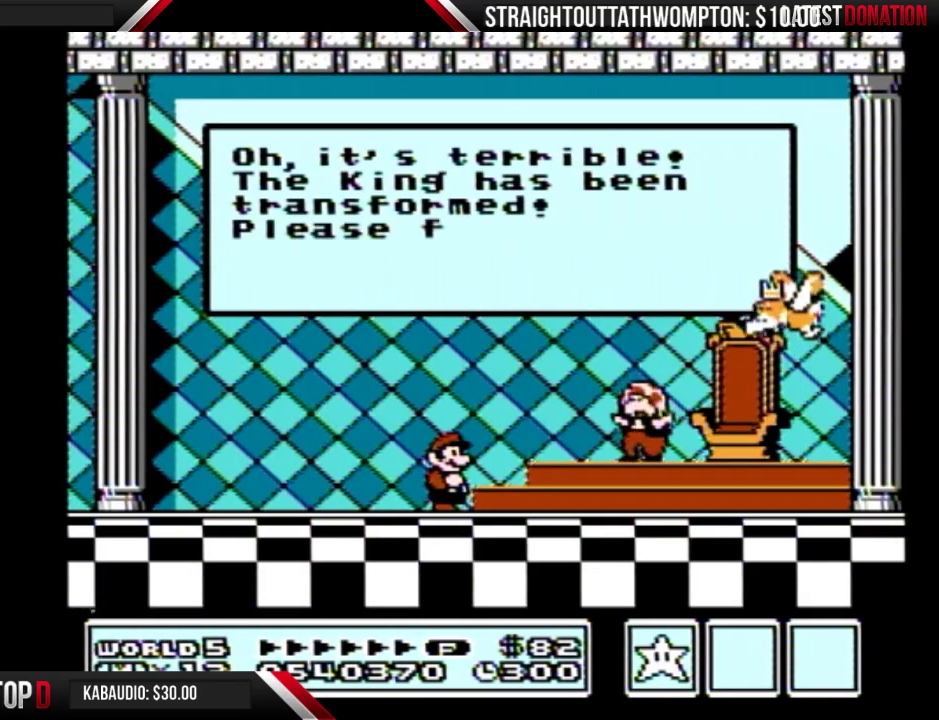
{"buttons": [], "events": [[33, "A", "up"], [100, "A", "down"], [200, "A", "up"], [267, "A", "down"], [333, "A", "up"], [400, "A", "down"], [467, "A", "up"]]}
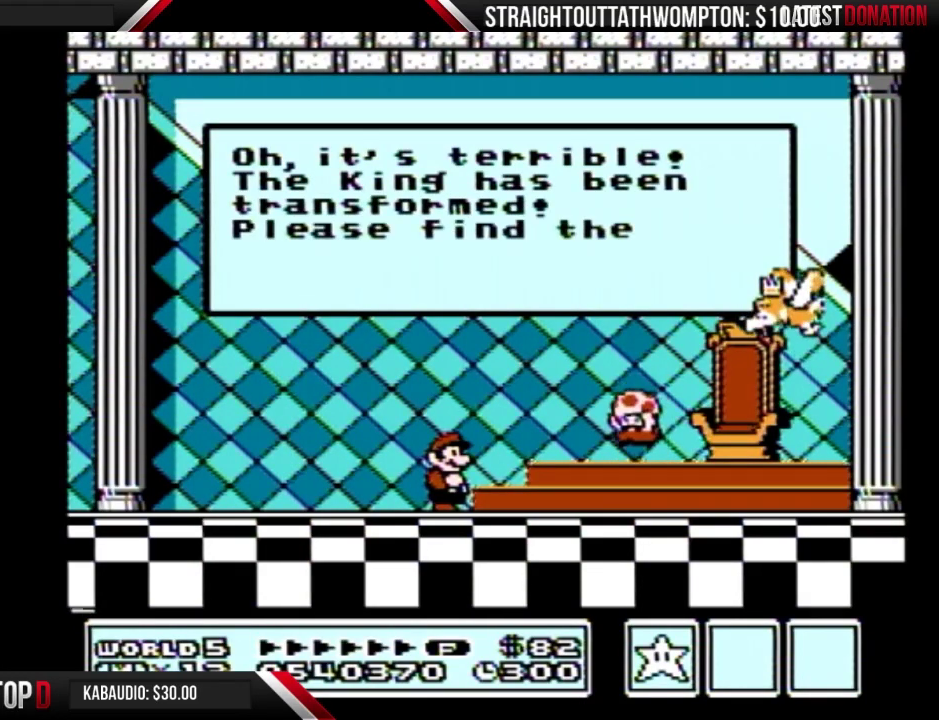
{"buttons": ["A"], "events": [[67, "A", "down"], [167, "A", "up"], [233, "A", "down"], [433, "A", "up"], [500, "A", "down"]]}
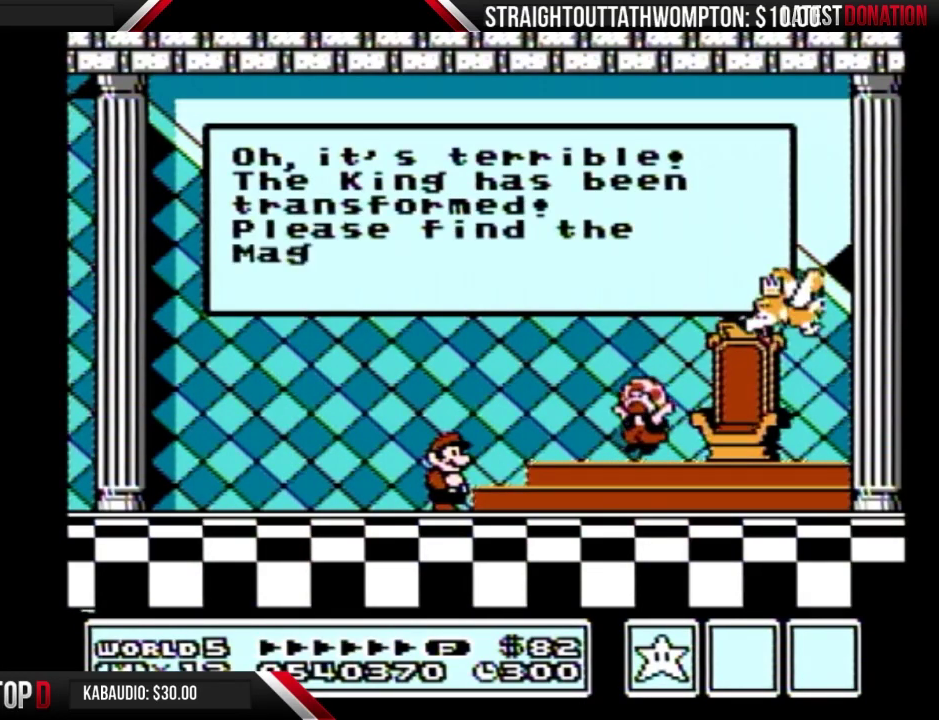
{"buttons": ["A"], "events": [[67, "A", "up"], [167, "A", "down"], [367, "A", "up"], [433, "A", "down"]]}
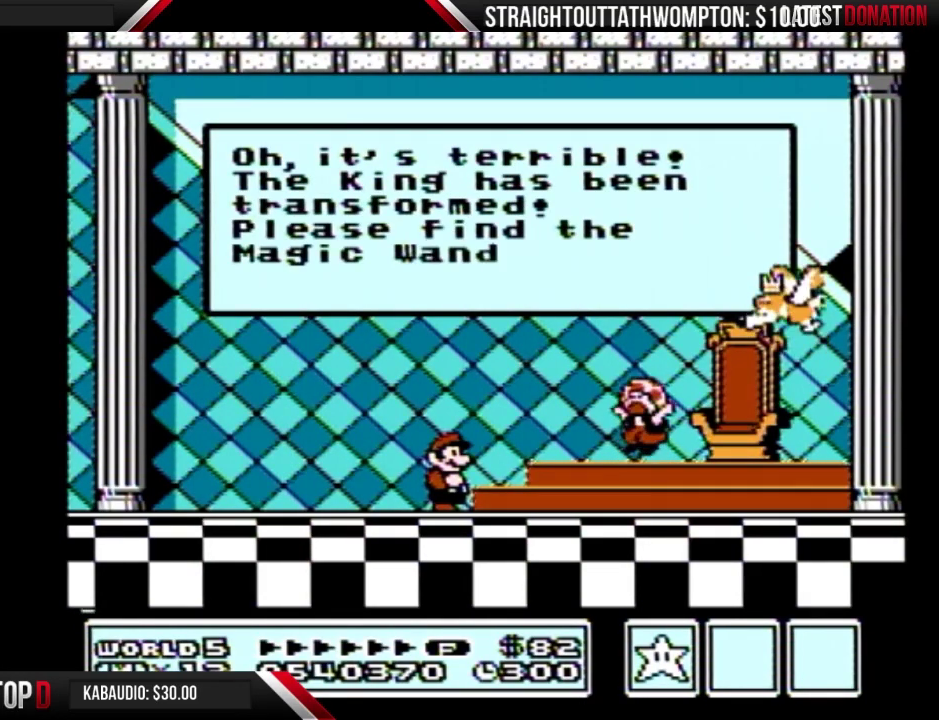
{"buttons": [], "events": [[33, "A", "up"], [100, "A", "down"], [167, "A", "up"], [233, "A", "down"], [467, "A", "up"]]}
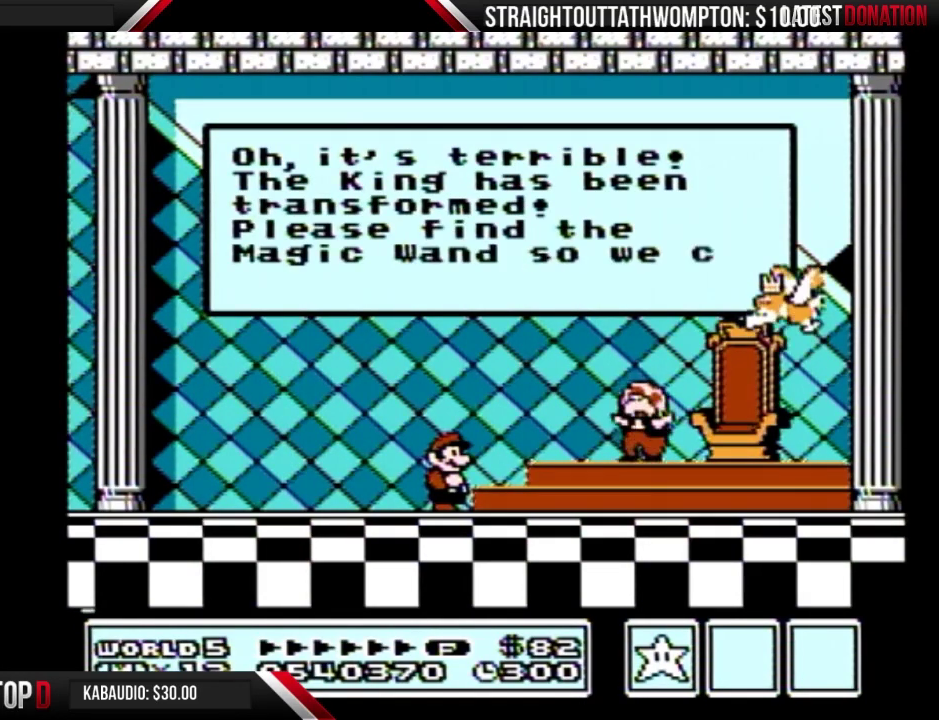
{"buttons": [], "events": [[67, "A", "down"], [133, "A", "up"], [233, "A", "down"], [300, "A", "up"], [400, "A", "down"], [467, "A", "up"]]}
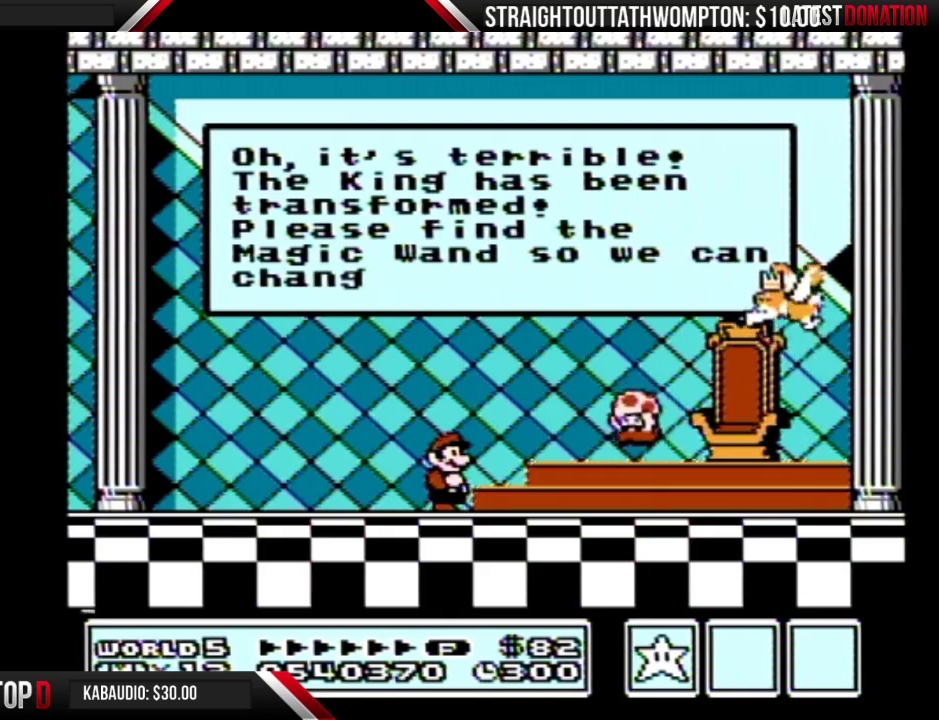
{"buttons": [], "events": [[67, "A", "down"], [167, "A", "up"], [400, "A", "down"], [500, "A", "up"]]}
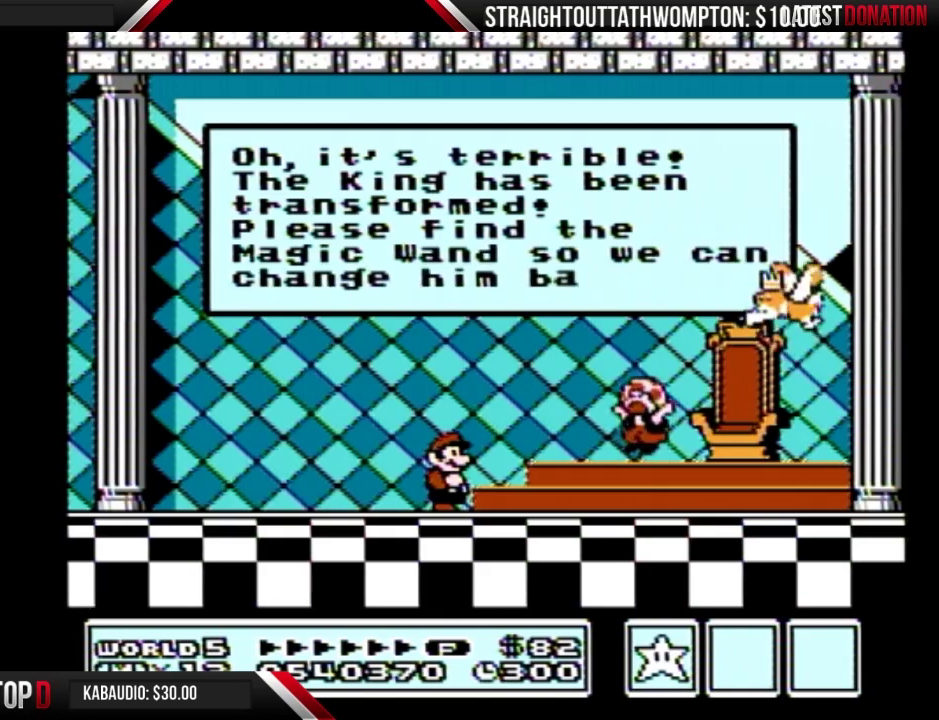
{"buttons": [], "events": [[67, "A", "down"], [200, "A", "up"], [267, "A", "down"], [333, "A", "up"], [400, "A", "down"], [467, "A", "up"]]}